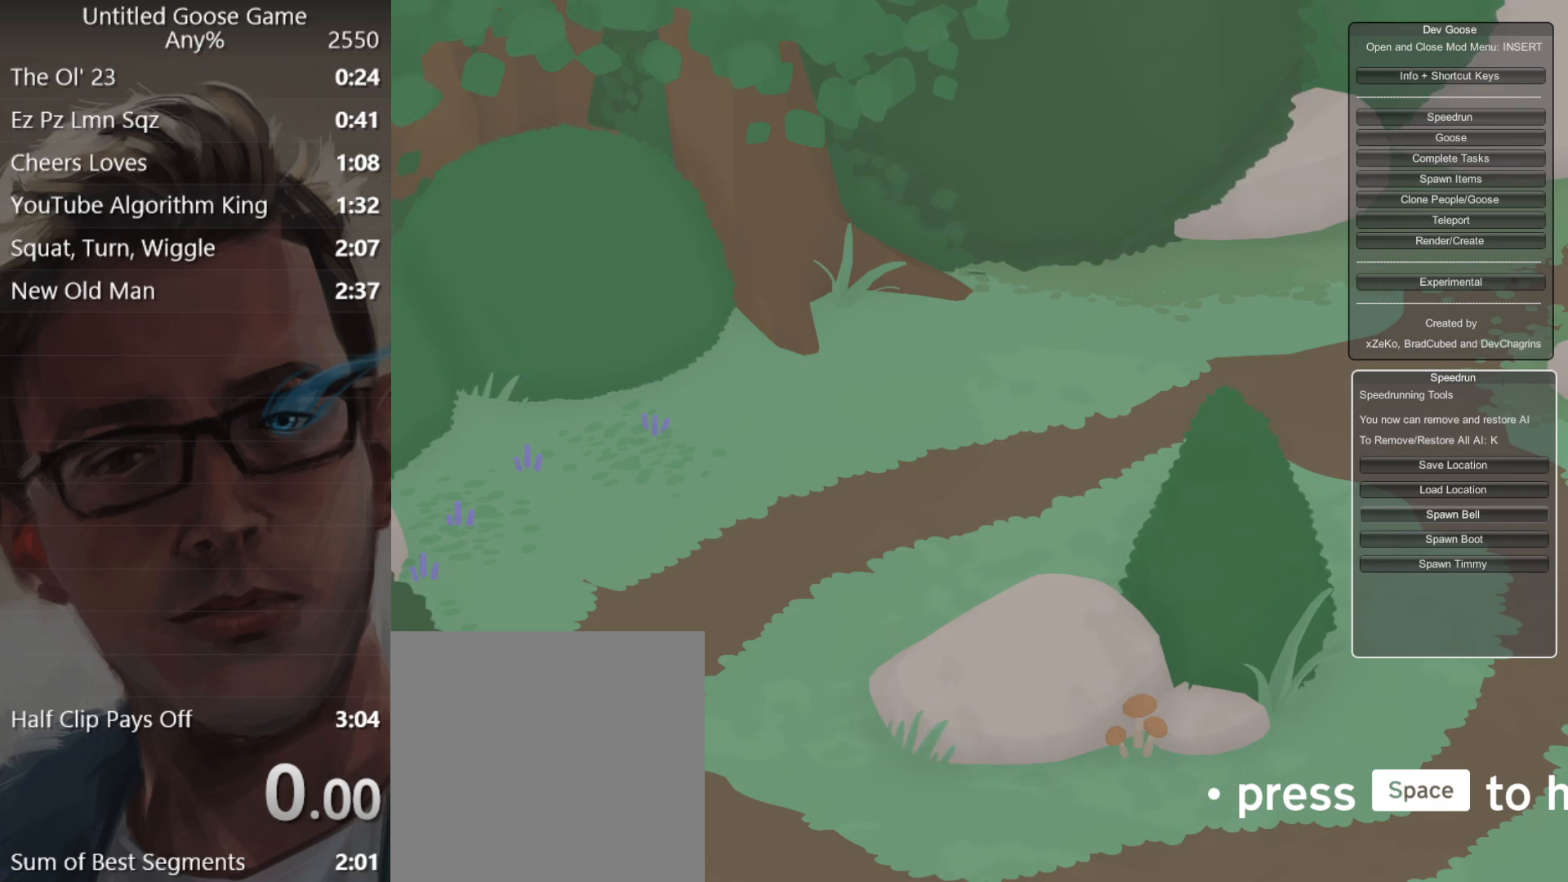
Gameplay with a controller (Xbox layout); each line is a JSON object with the inputs held at the frame after it. "events" lists button and stick changes between this image and that frame as [ms after this image, input, new state], when the widget could be followed in between. Not read: right_stick.
{"buttons": ["X"], "left_stick": "center", "events": [[83, "X", "down"], [83, "Y", "down"], [267, "X", "up"], [267, "Y", "up"], [433, "X", "down"]]}
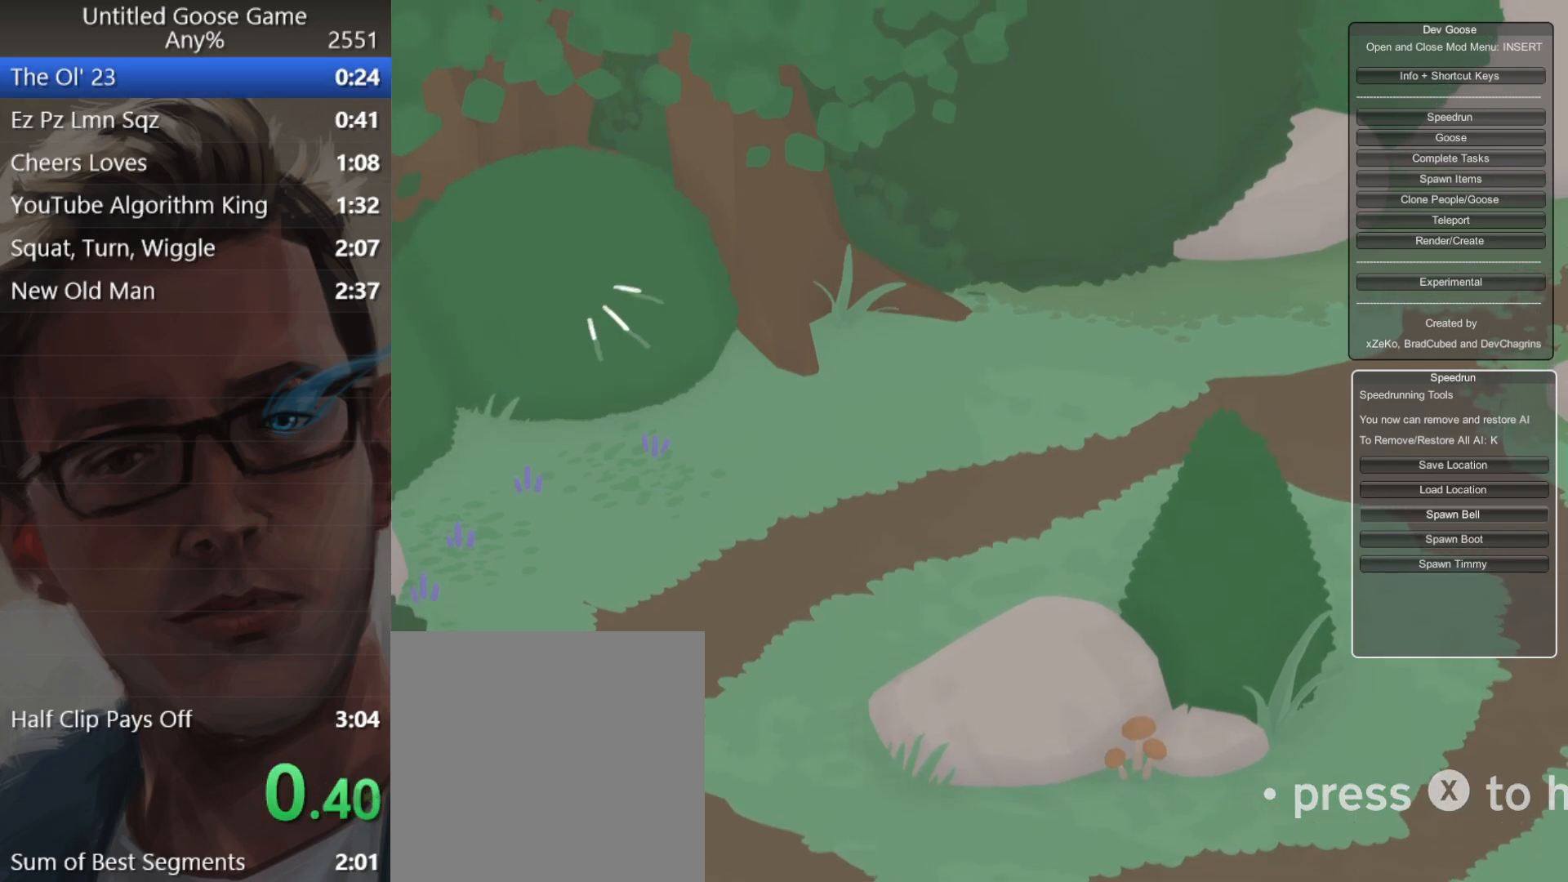
{"buttons": [], "left_stick": "center", "events": [[33, "X", "up"], [134, "X", "down"], [200, "X", "up"], [267, "X", "down"], [467, "X", "up"]]}
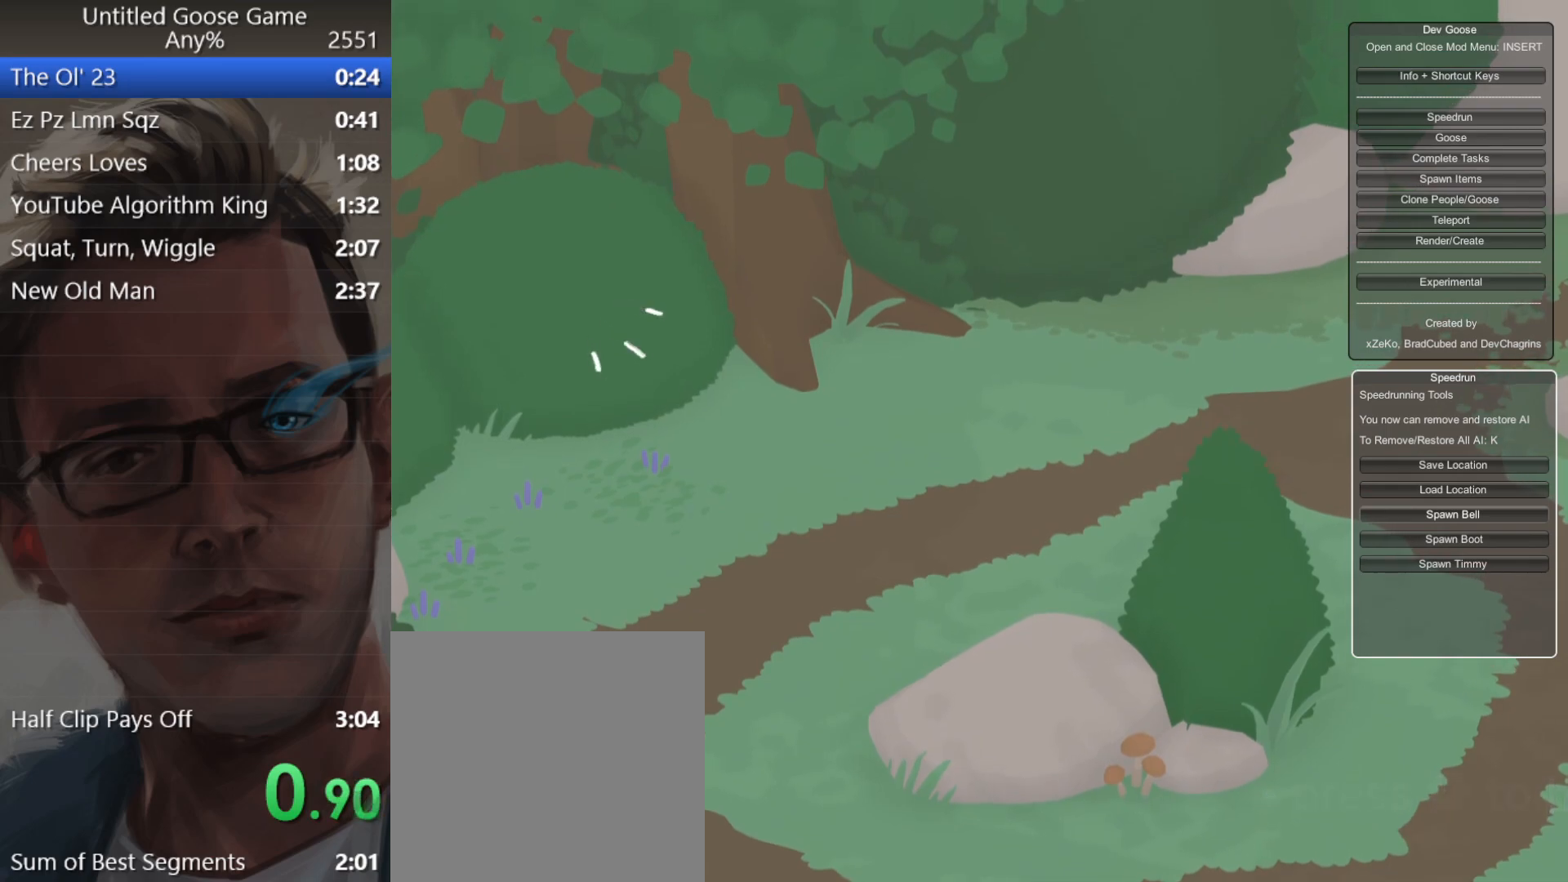
{"buttons": [], "left_stick": "center", "events": [[166, "X", "down"], [300, "X", "up"]]}
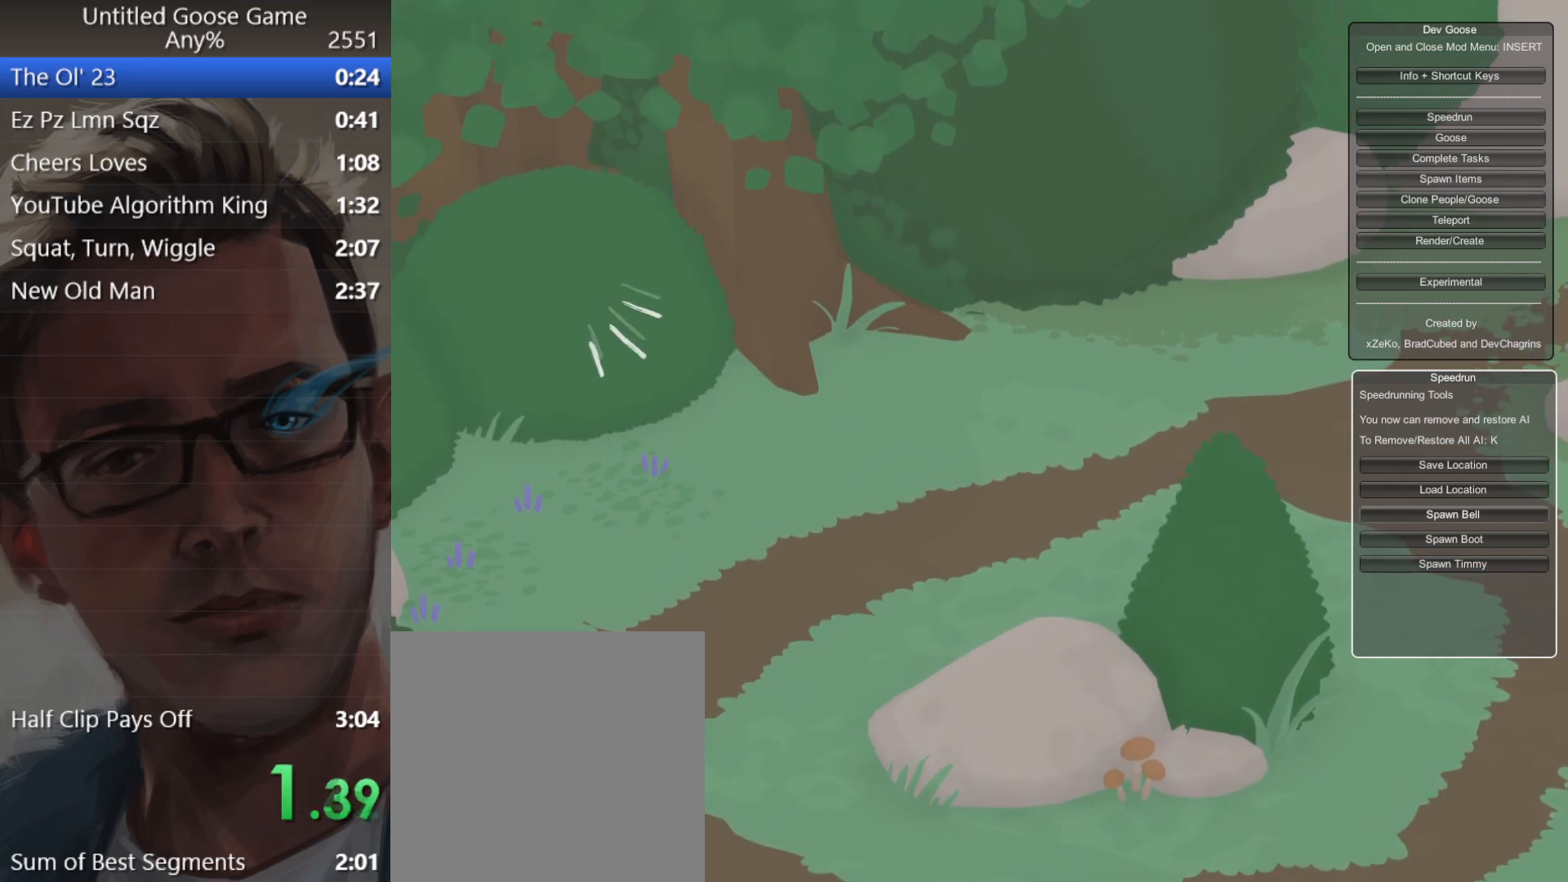
{"buttons": [], "left_stick": "center", "events": []}
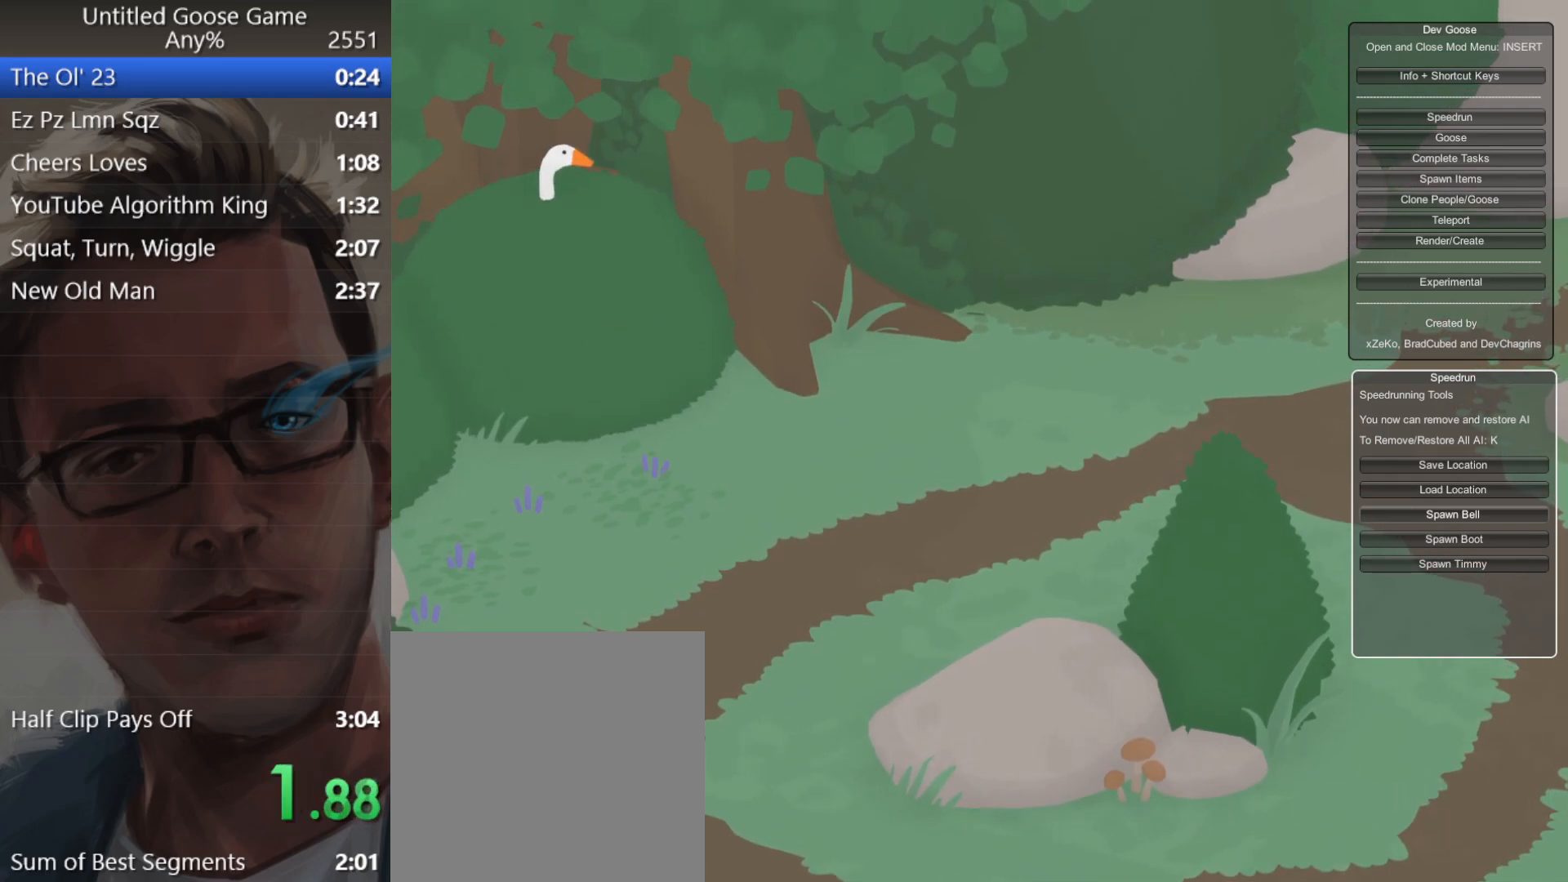
{"buttons": [], "left_stick": "center", "events": [[133, "X", "down"], [267, "X", "up"]]}
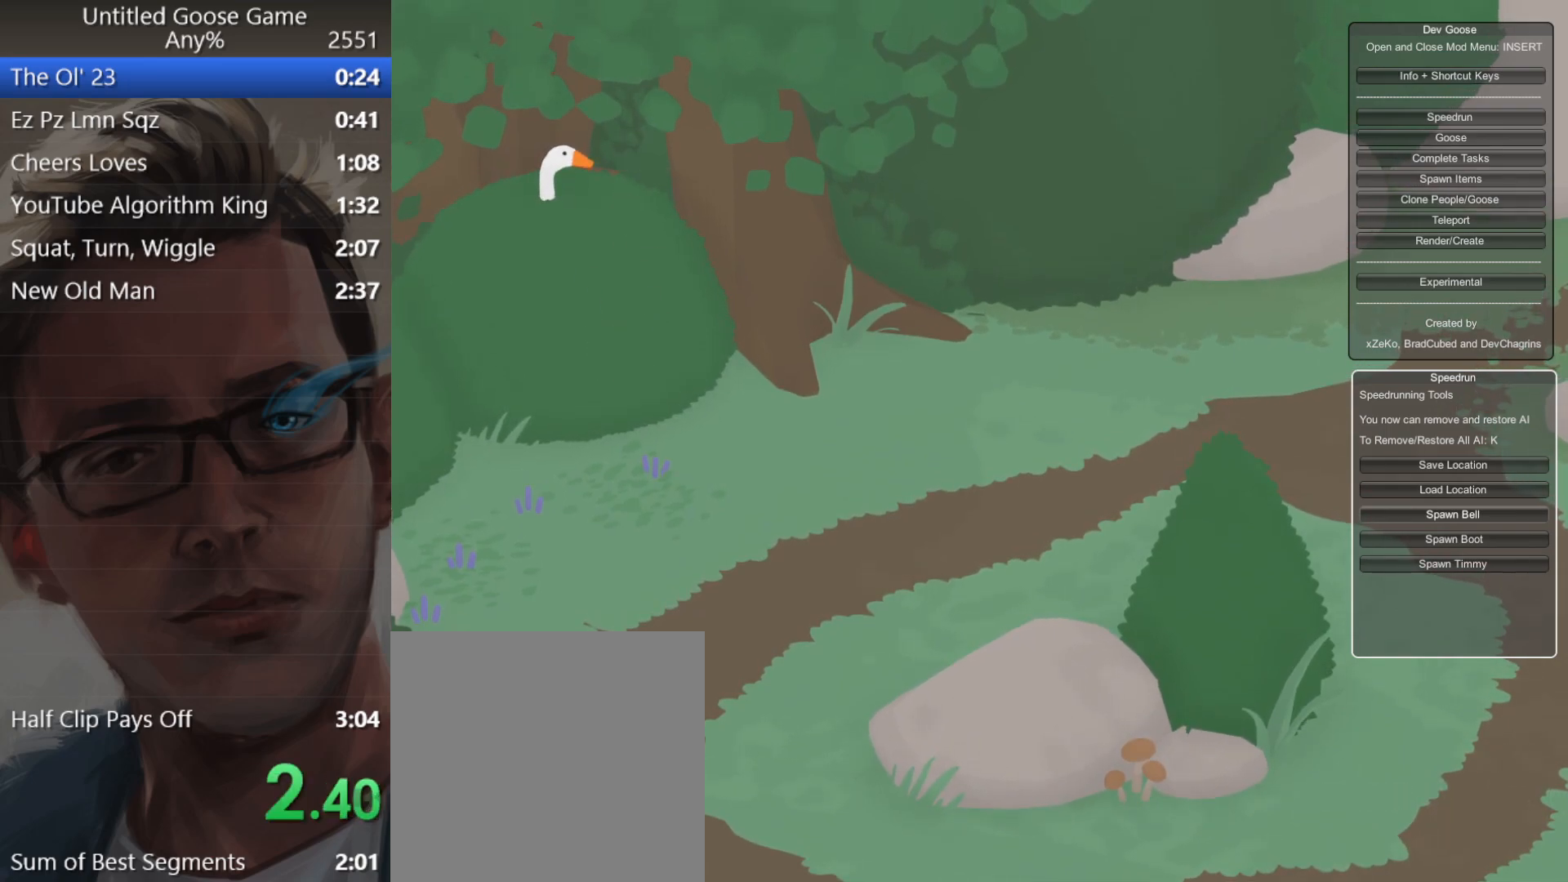
{"buttons": [], "left_stick": "center", "events": [[100, "X", "down"], [234, "X", "up"]]}
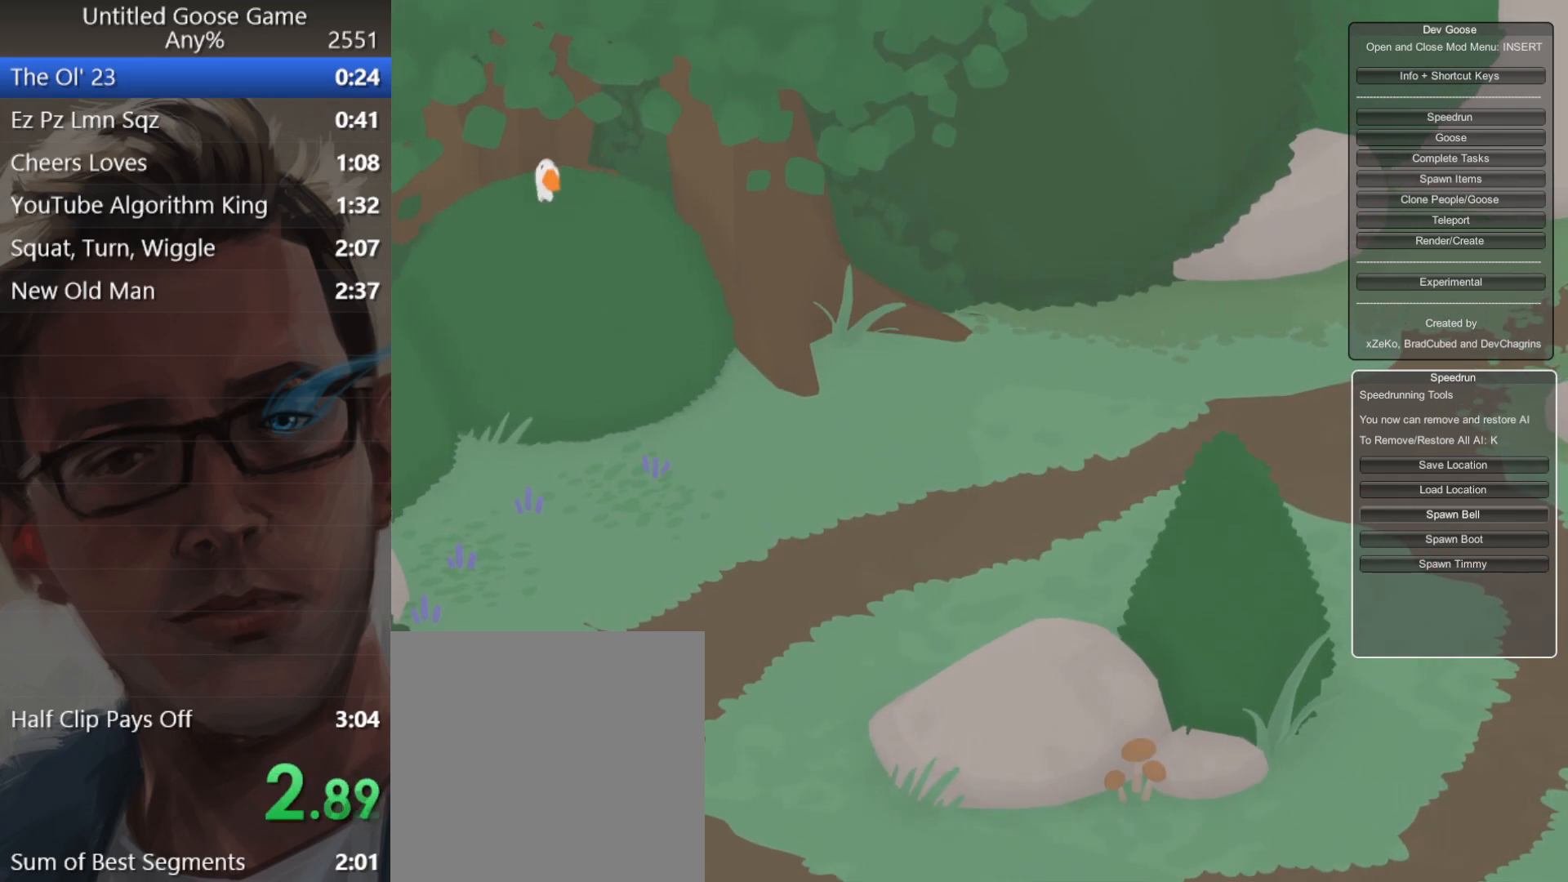
{"buttons": [], "left_stick": "center", "events": []}
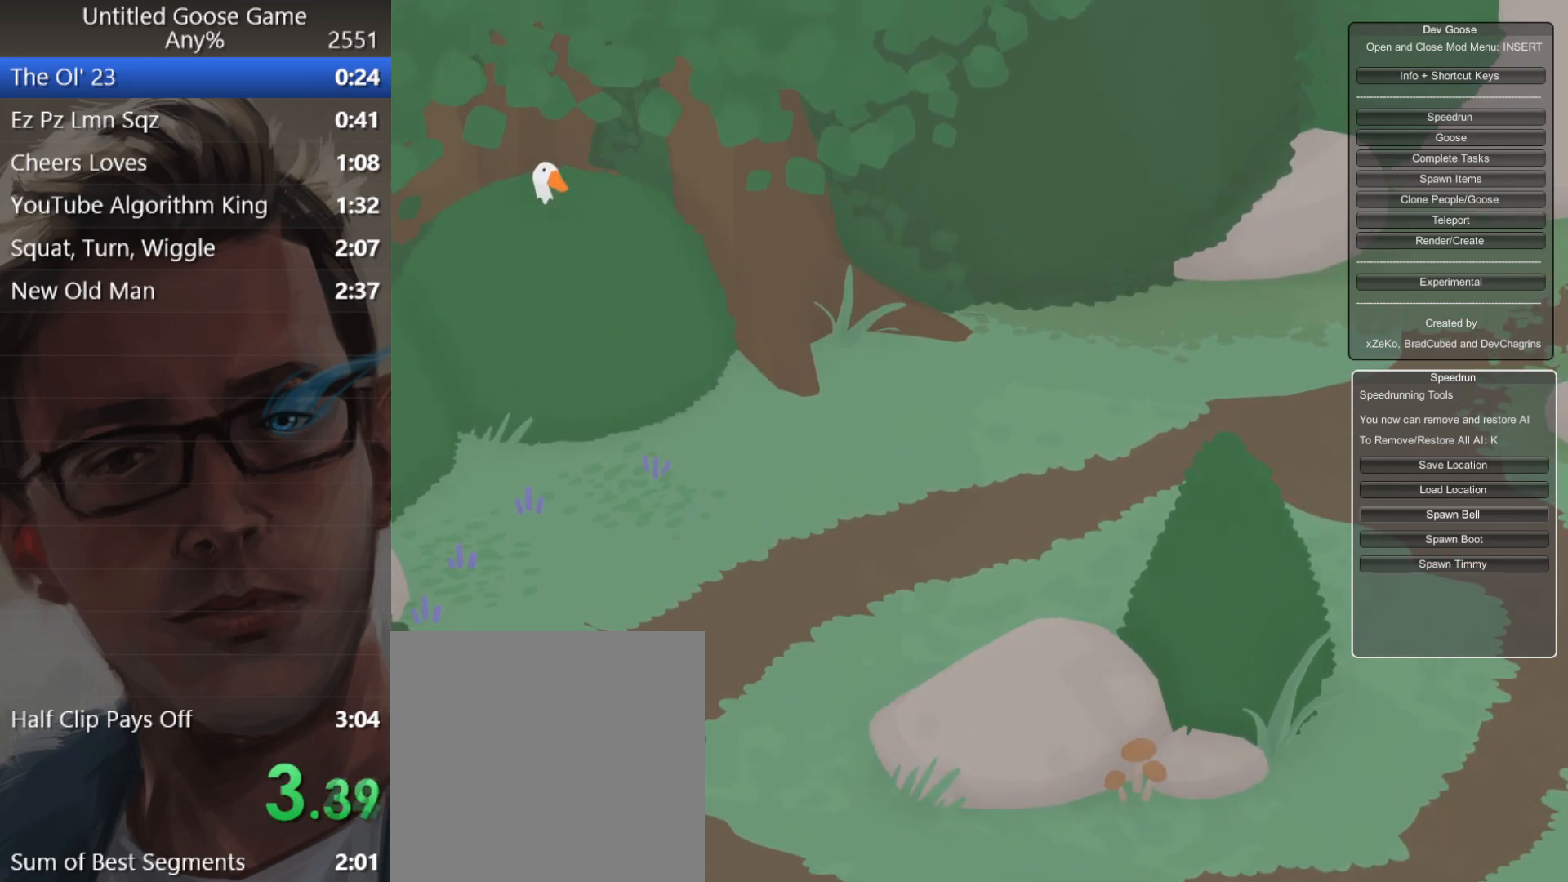
{"buttons": [], "left_stick": "center", "events": []}
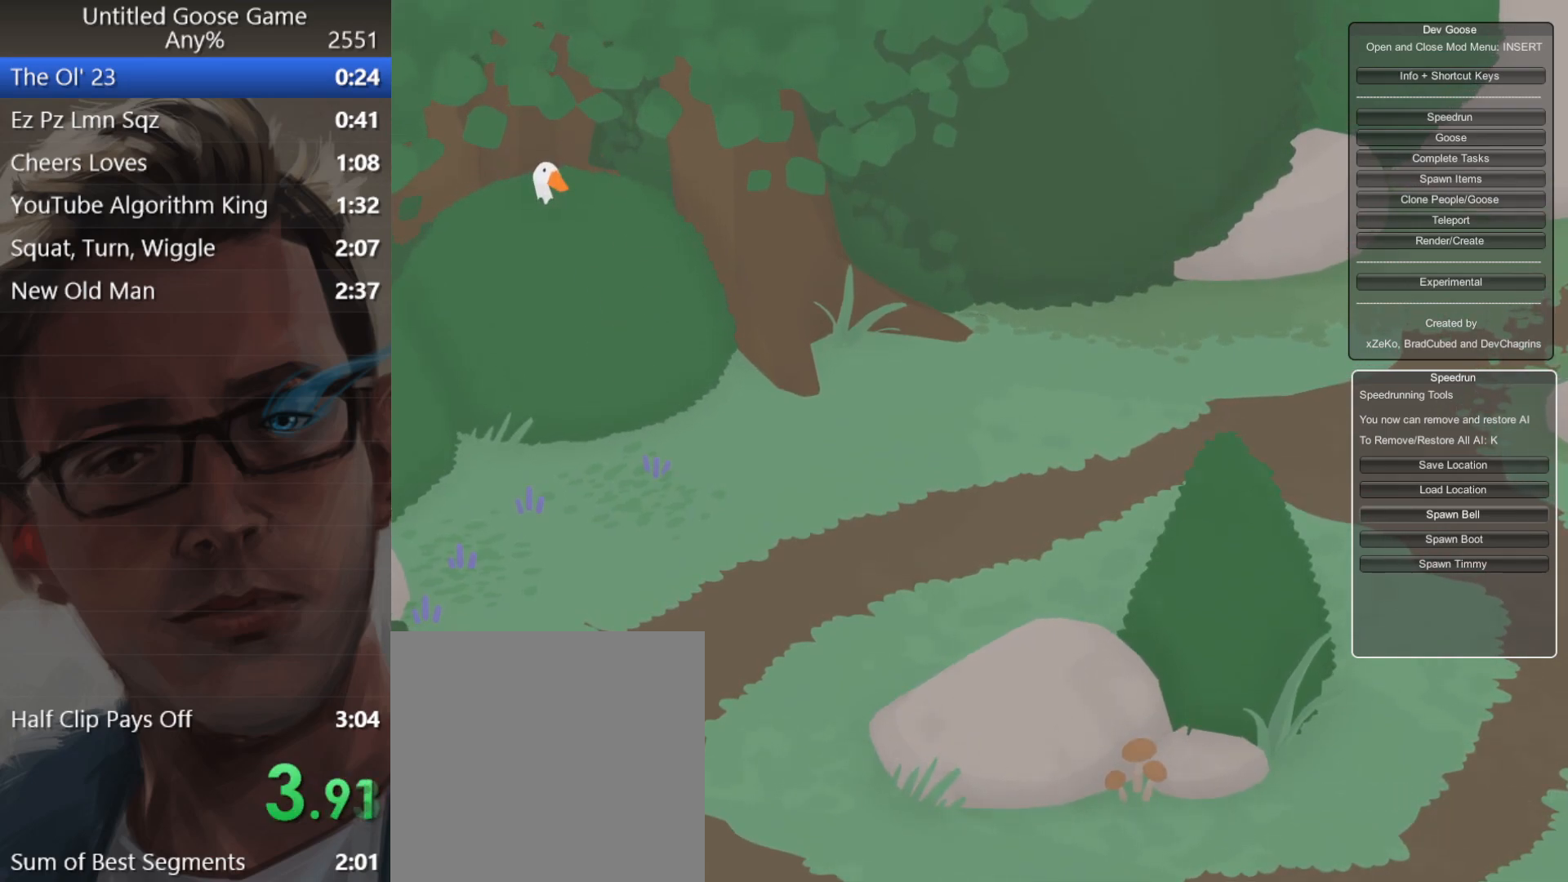
{"buttons": [], "left_stick": "down", "events": [[450, "left_stick", "down"]]}
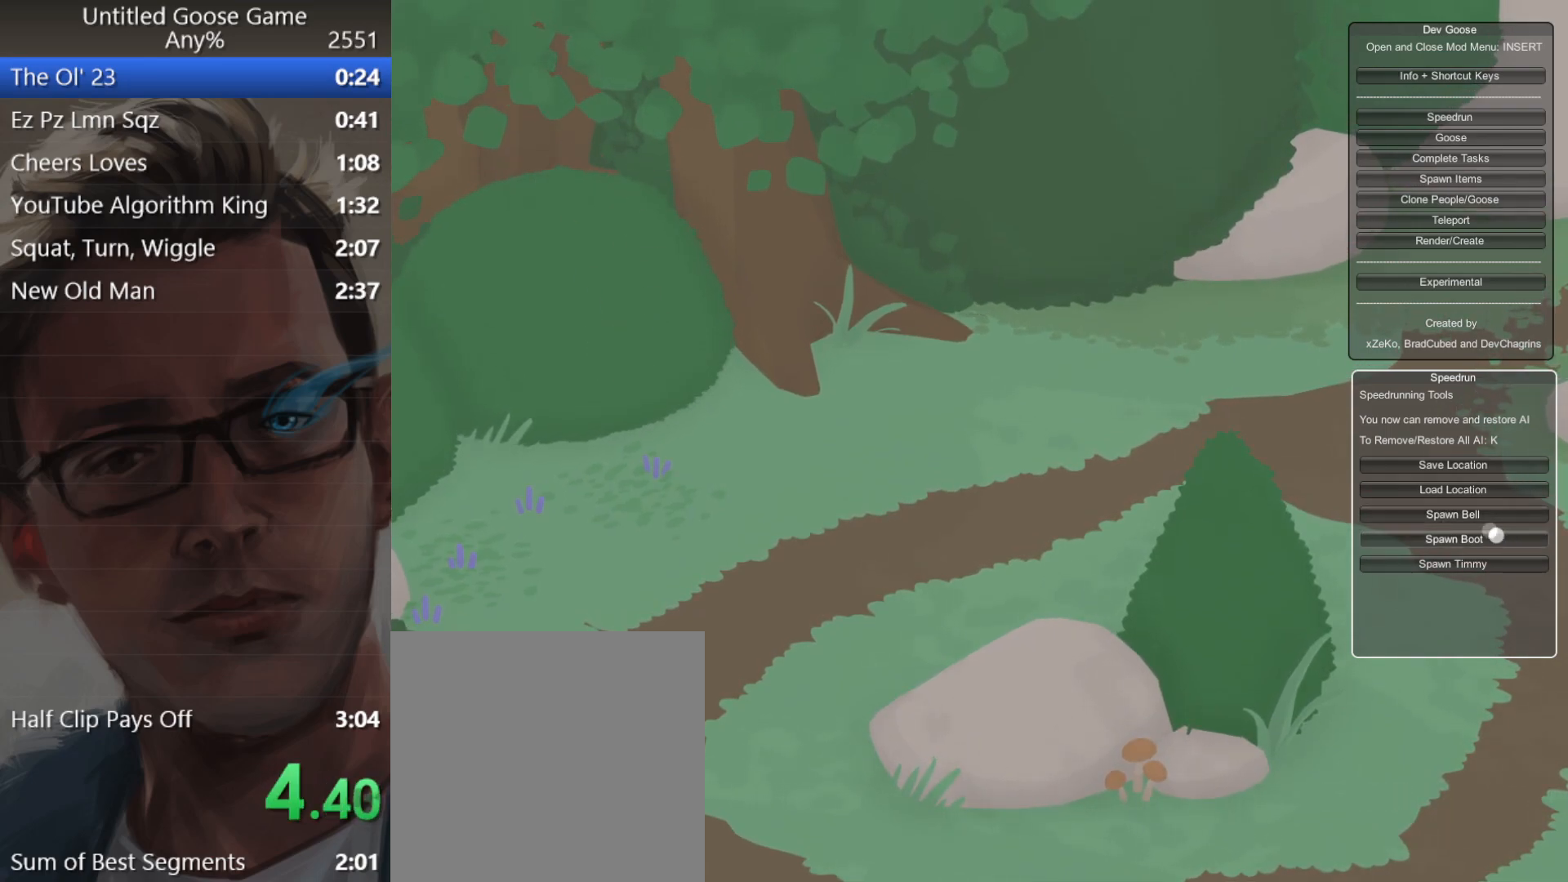
{"buttons": [], "left_stick": "down", "events": []}
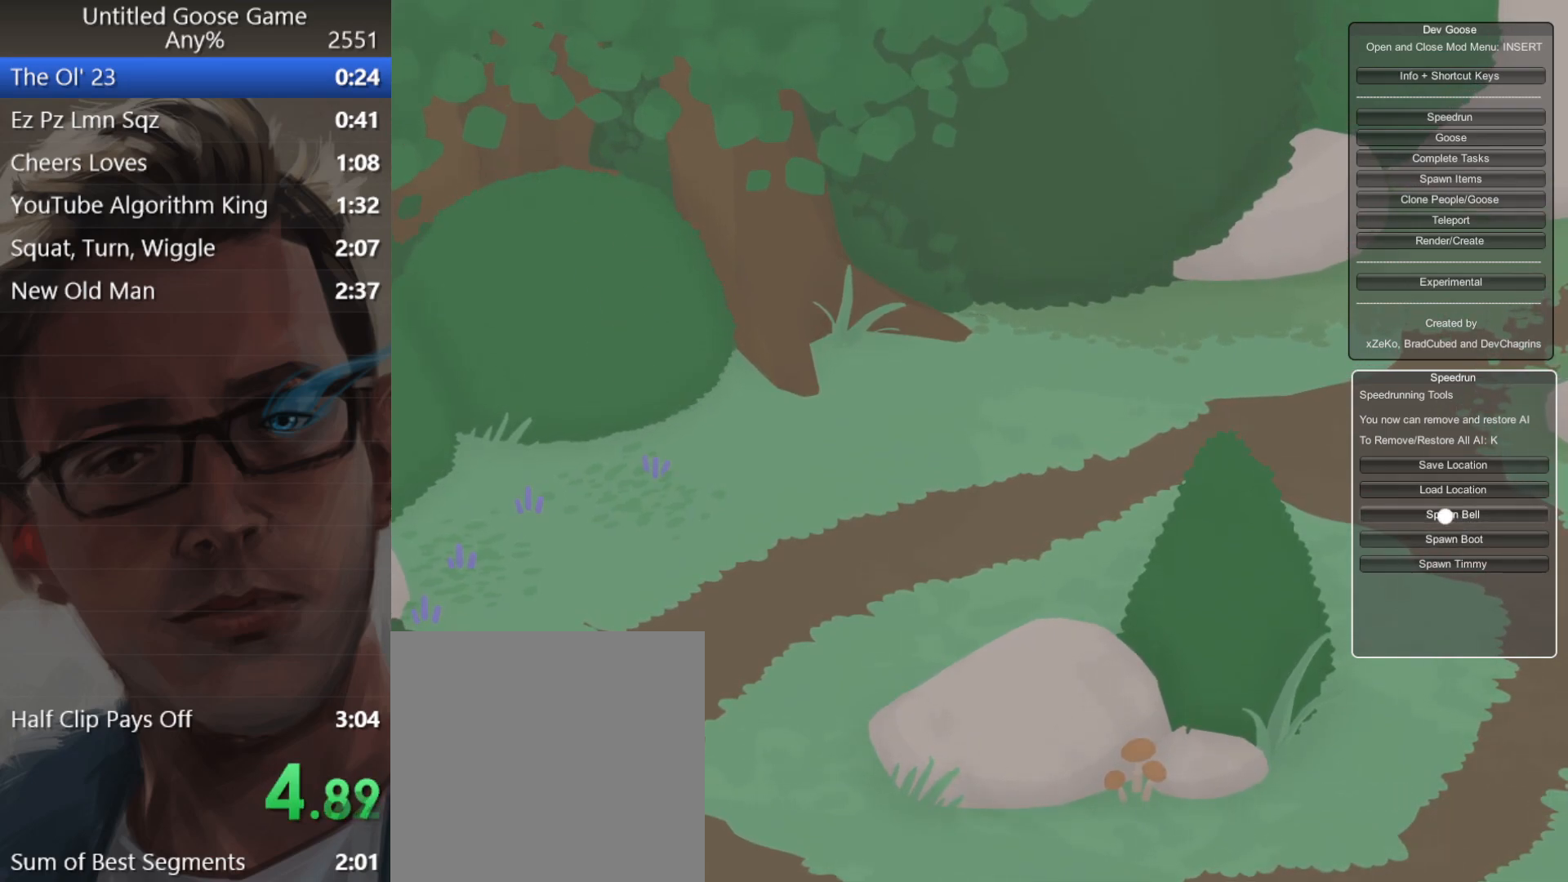
{"buttons": [], "left_stick": "down", "events": []}
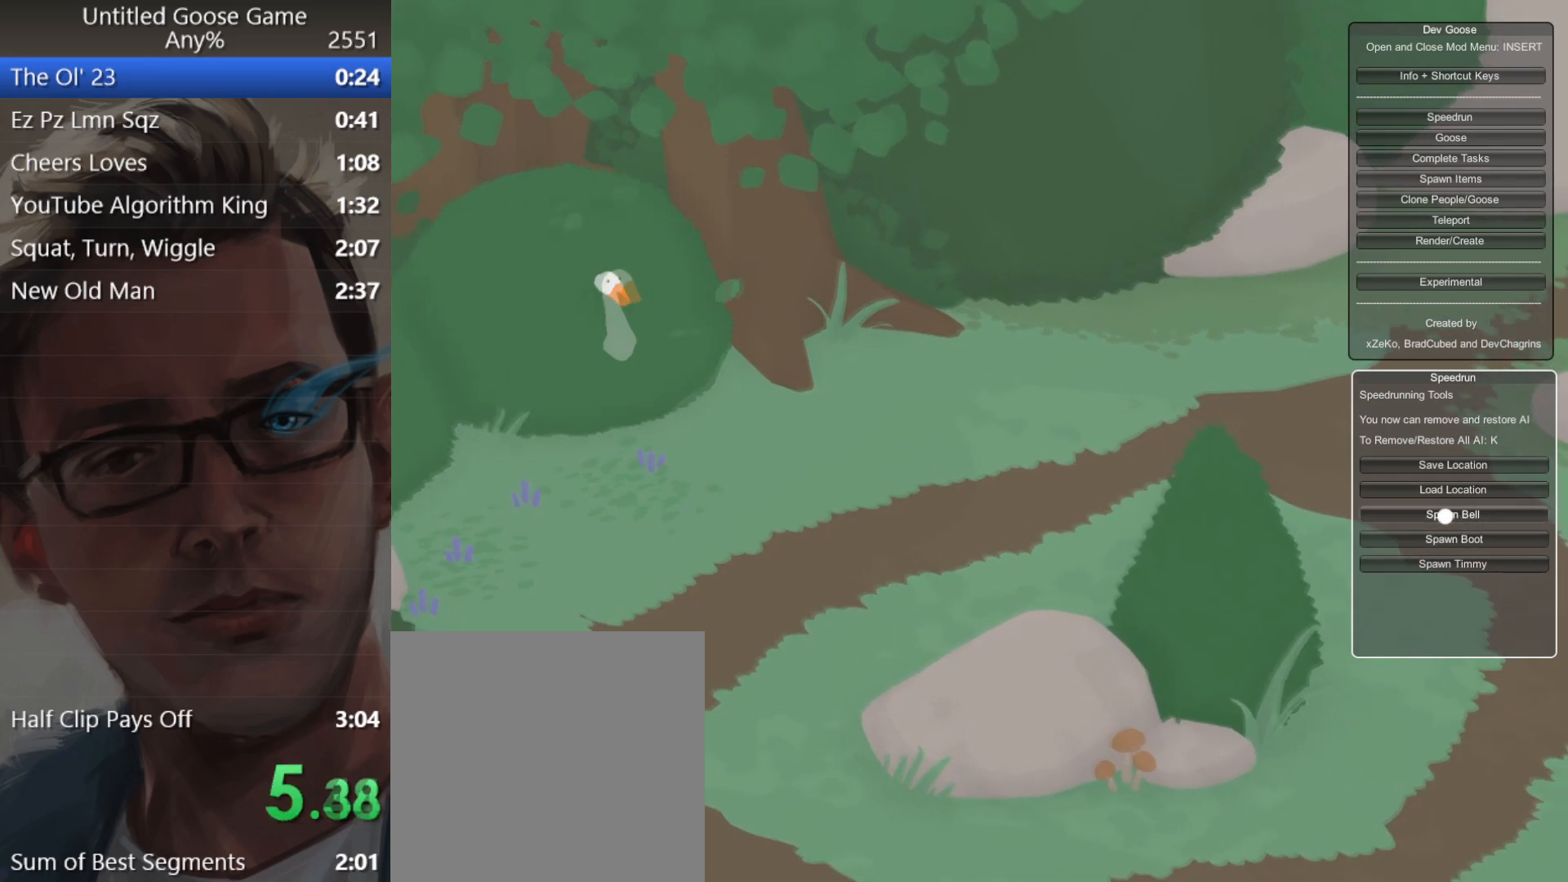
{"buttons": [], "left_stick": "right", "events": [[484, "left_stick", "right"]]}
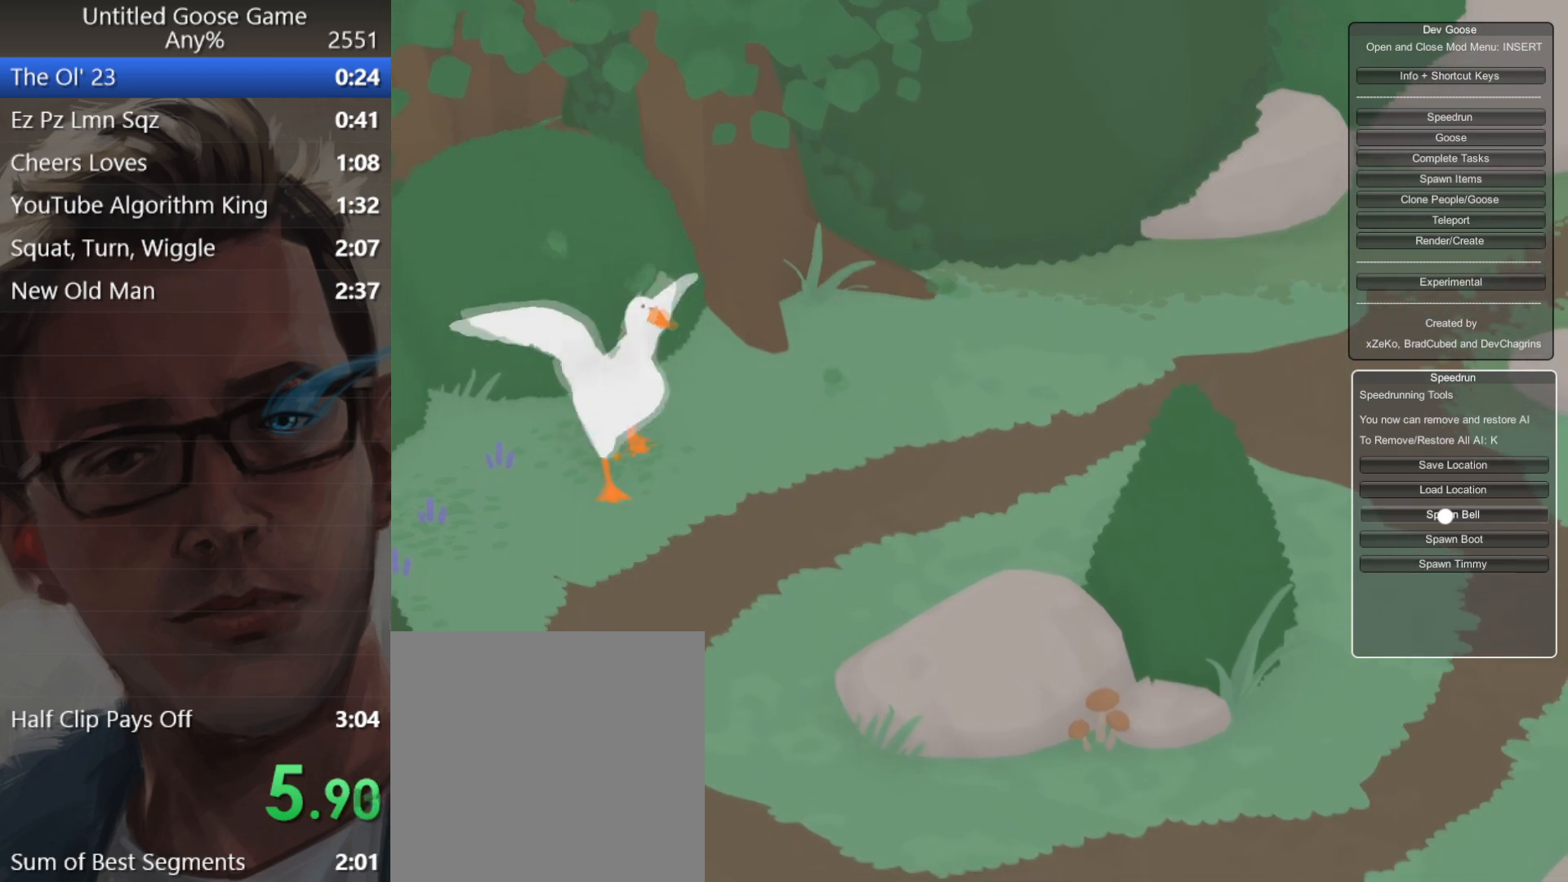
{"buttons": ["L2"], "left_stick": "left", "events": [[50, "left_stick", "up-right"], [216, "left_stick", "up-left"], [317, "left_stick", "left"], [367, "L2", "down"]]}
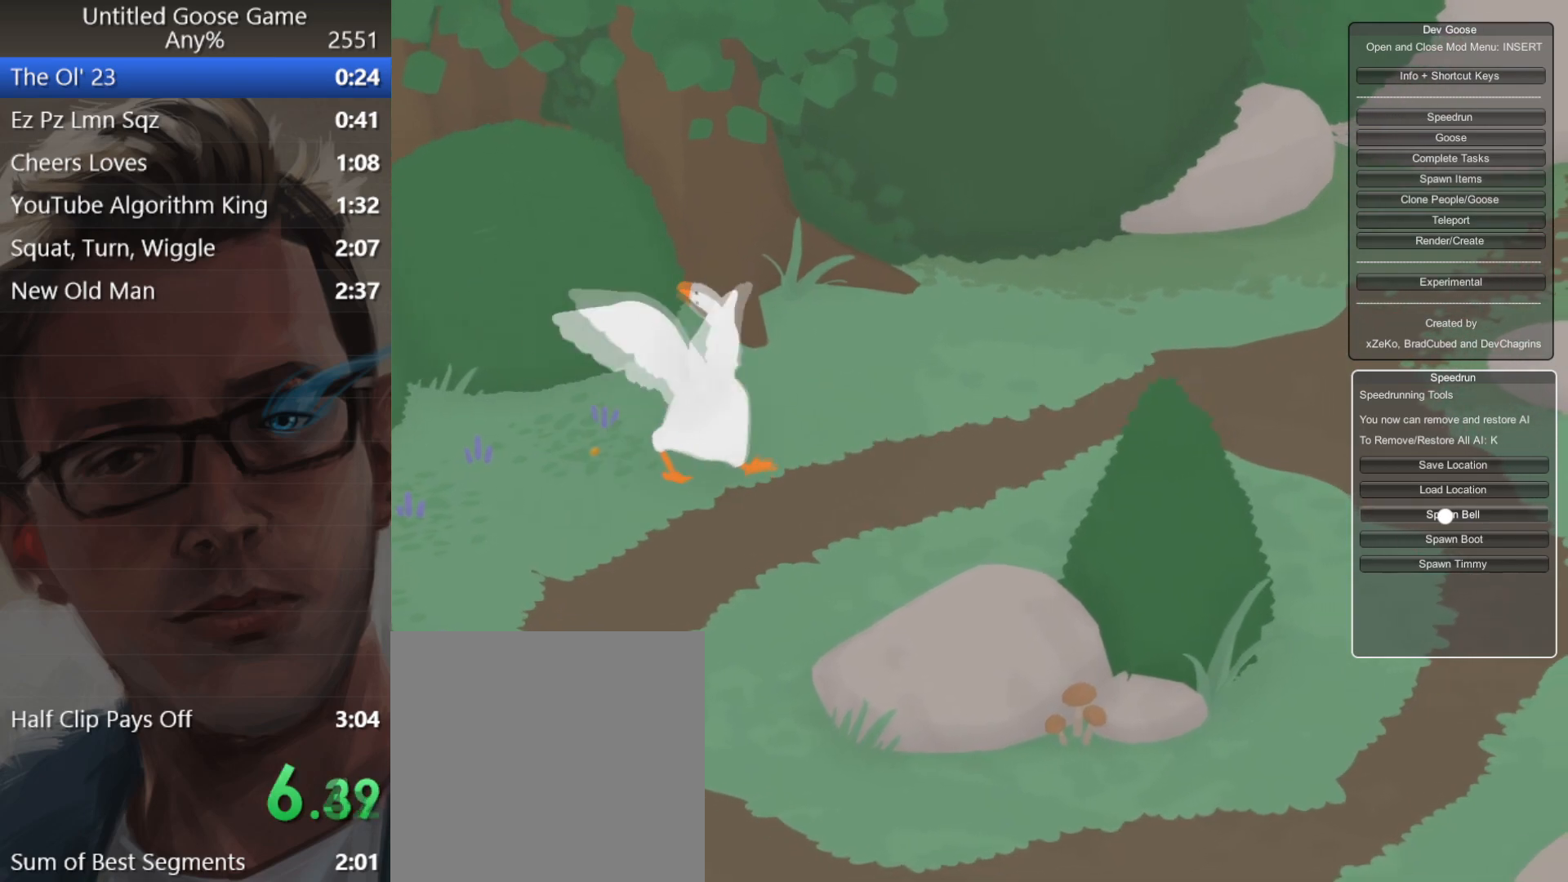
{"buttons": ["L2"], "left_stick": "down-left", "events": [[33, "left_stick", "down-left"], [267, "B", "down"], [384, "B", "up"]]}
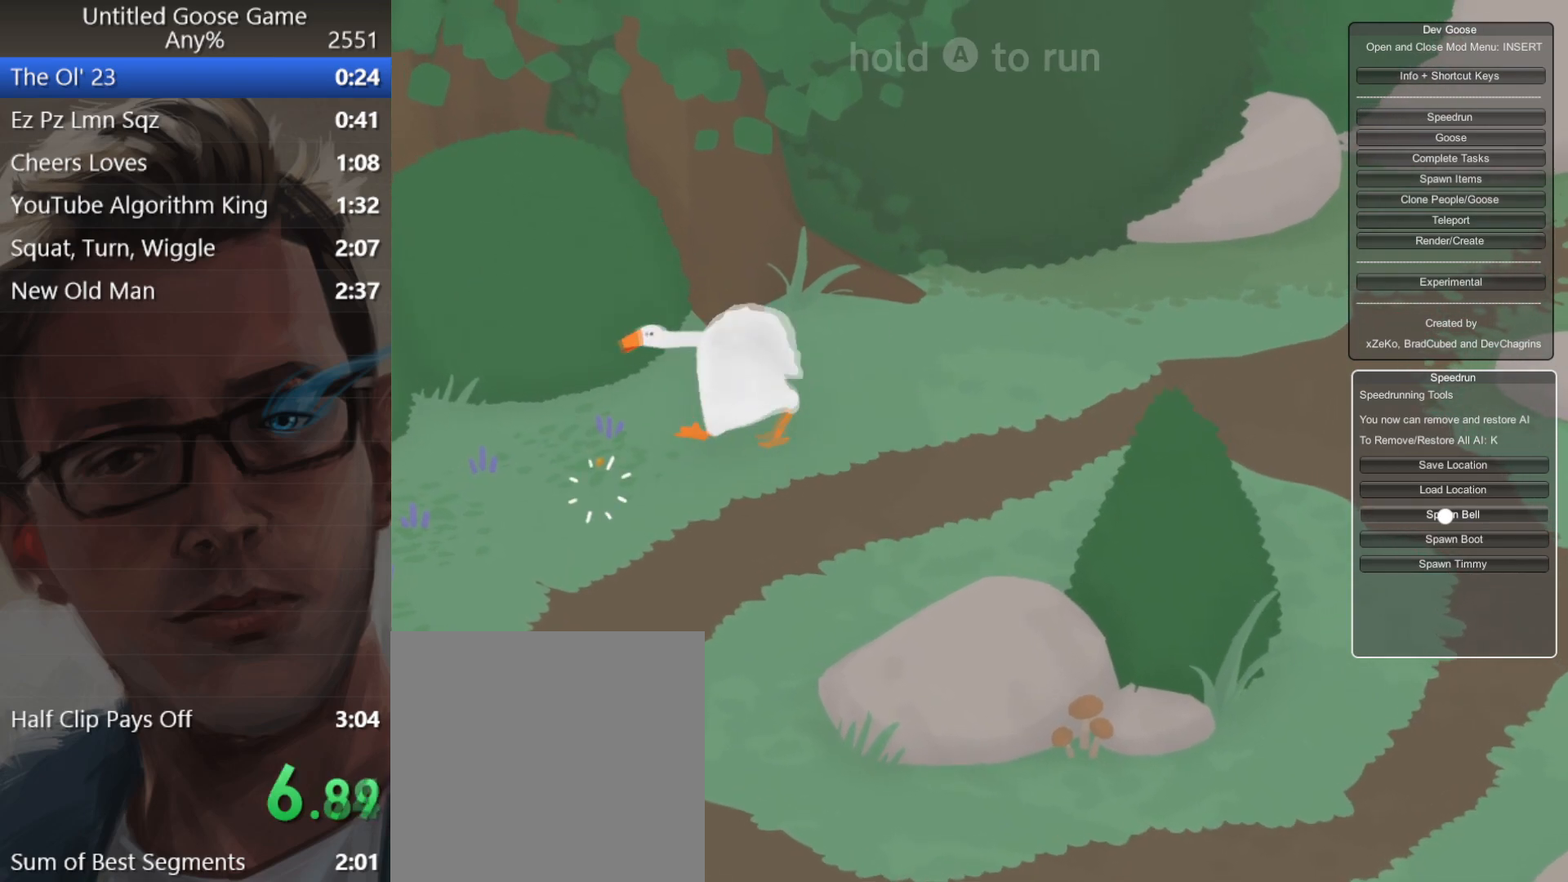
{"buttons": ["A"], "left_stick": "down", "events": [[166, "B", "down"], [283, "B", "up"], [283, "left_stick", "down"], [367, "L2", "up"], [433, "A", "down"]]}
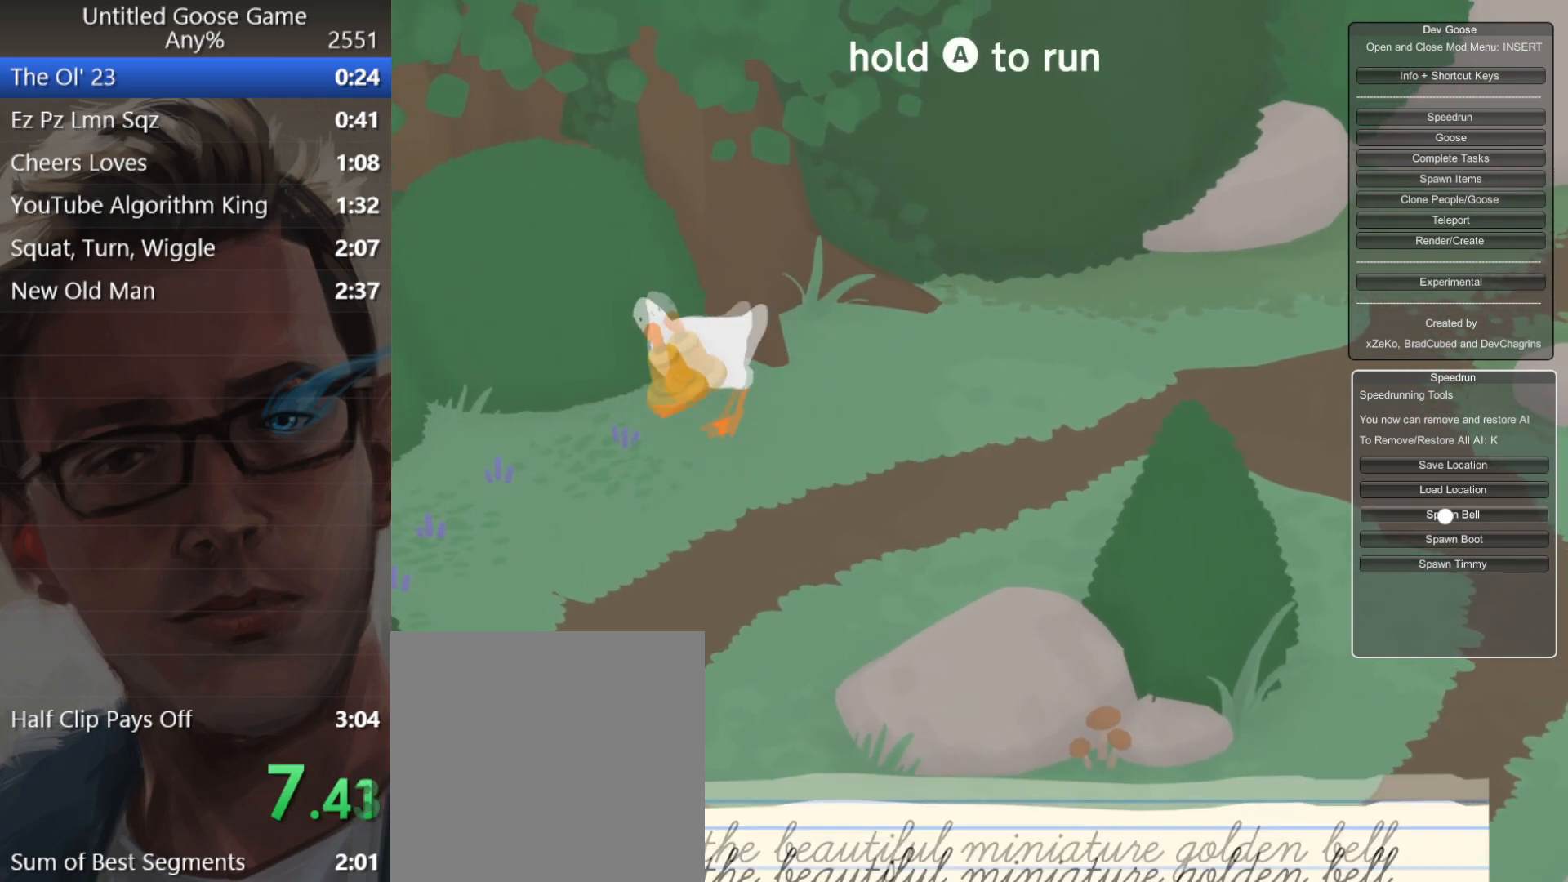
{"buttons": ["A"], "left_stick": "down", "events": [[17, "A", "up"], [134, "A", "down"]]}
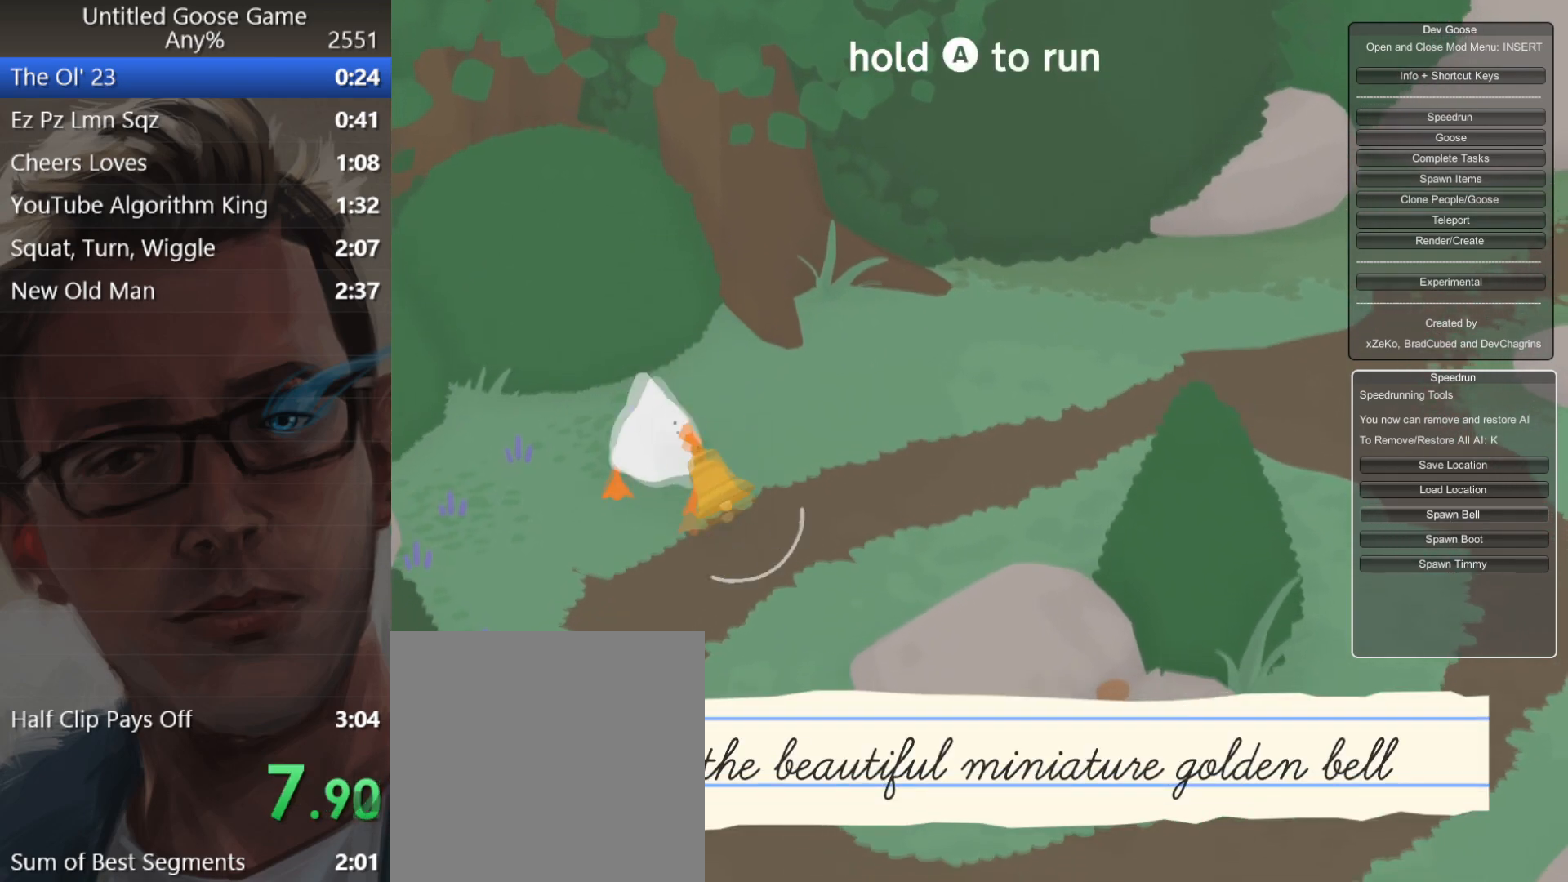
{"buttons": ["START"], "left_stick": "down", "events": [[283, "A", "up"], [500, "START", "down"]]}